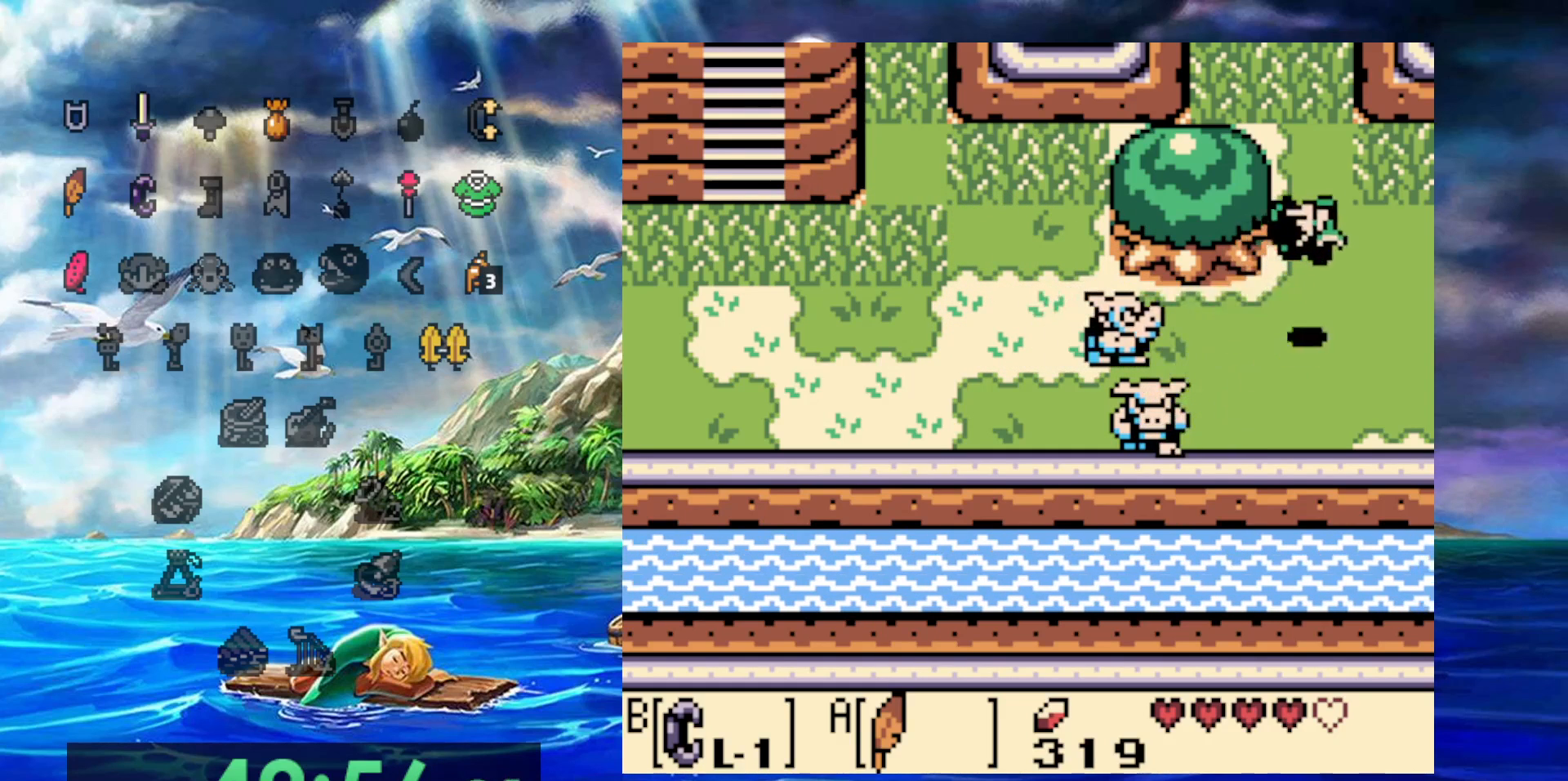
Gameplay with a controller (Nintendo layout); each line is a JSON object with the inputs held at the frame after it. "events" lists button and stick changes between this image and that frame as [ms after this image, input, new state], when the widget could be followed in between. Not read: A DPAD_DOWN DPAD_LEFT L3 R3.
{"buttons": ["DPAD_UP", "DPAD_RIGHT"], "events": []}
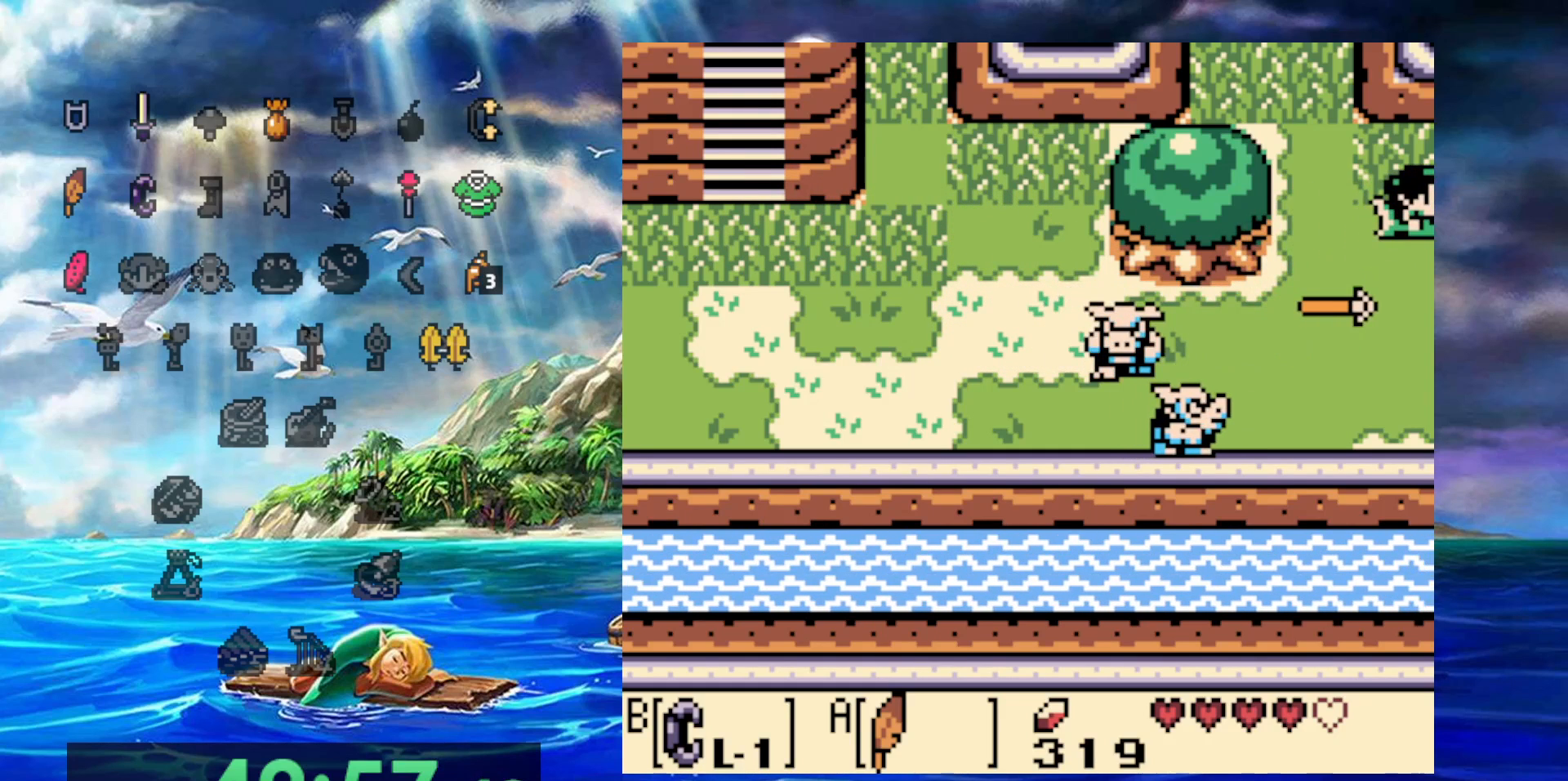
{"buttons": ["DPAD_UP", "DPAD_RIGHT"], "events": []}
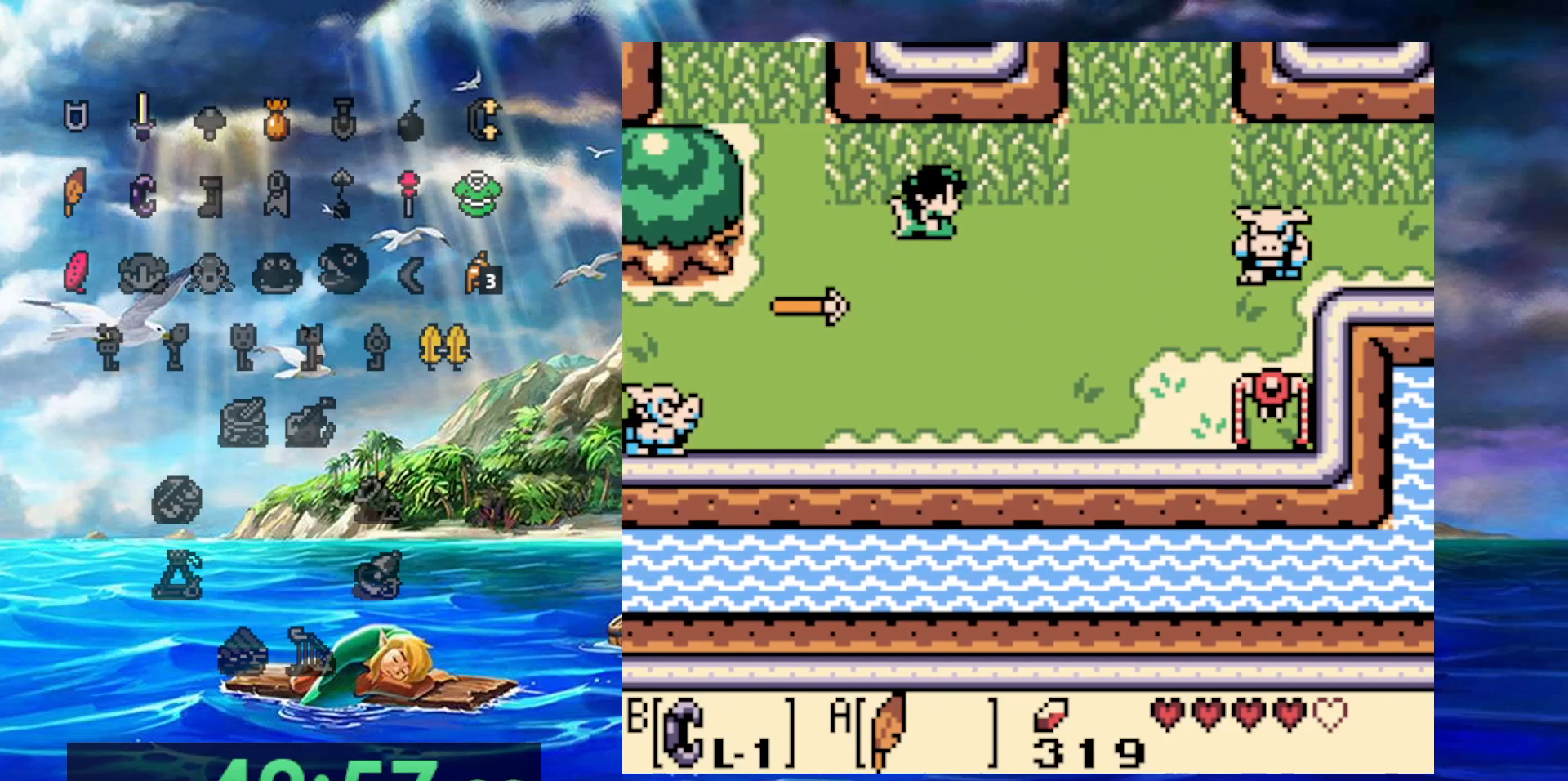
{"buttons": ["DPAD_UP", "DPAD_RIGHT"], "events": []}
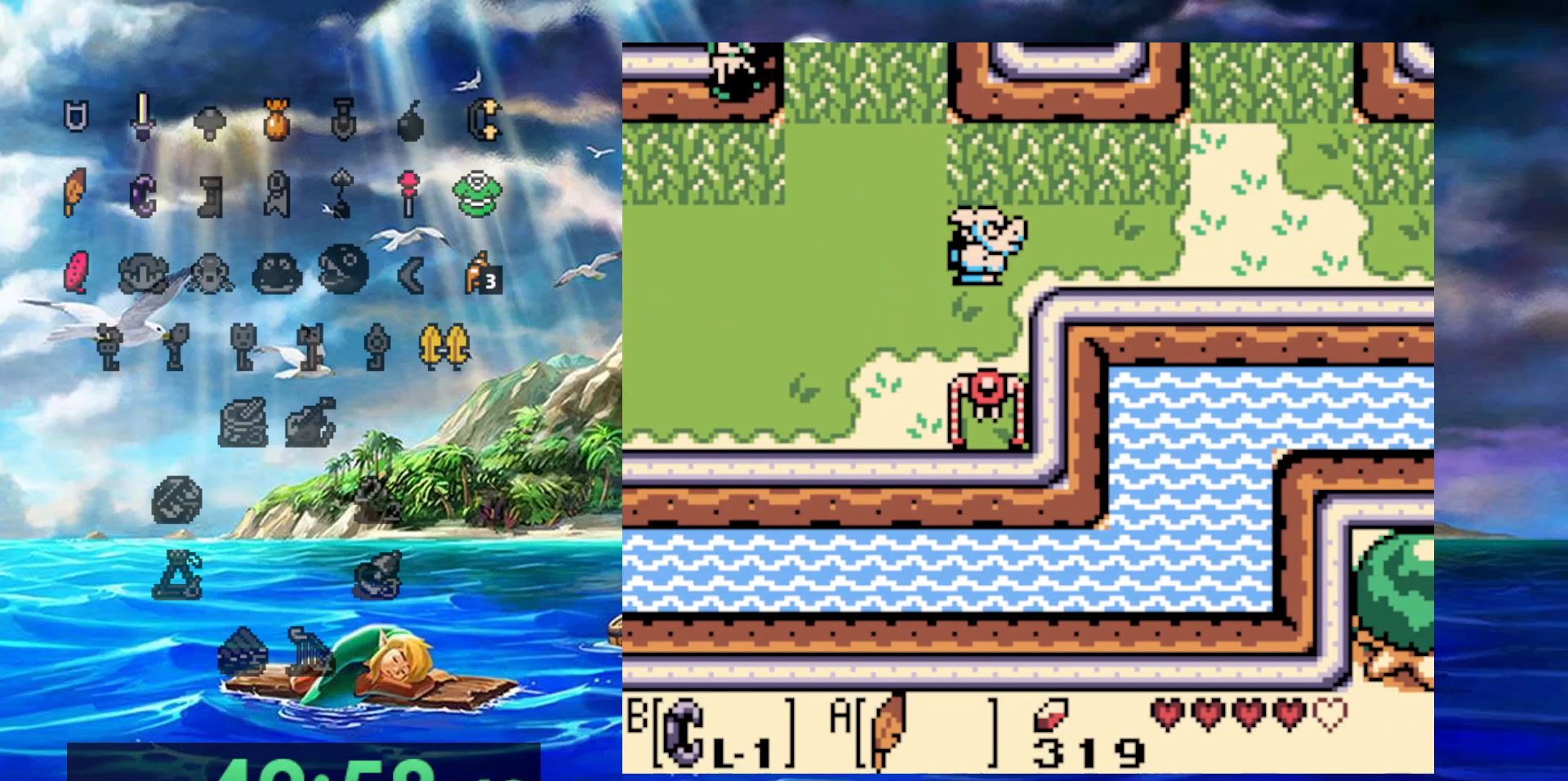
{"buttons": ["DPAD_UP", "DPAD_RIGHT"], "events": []}
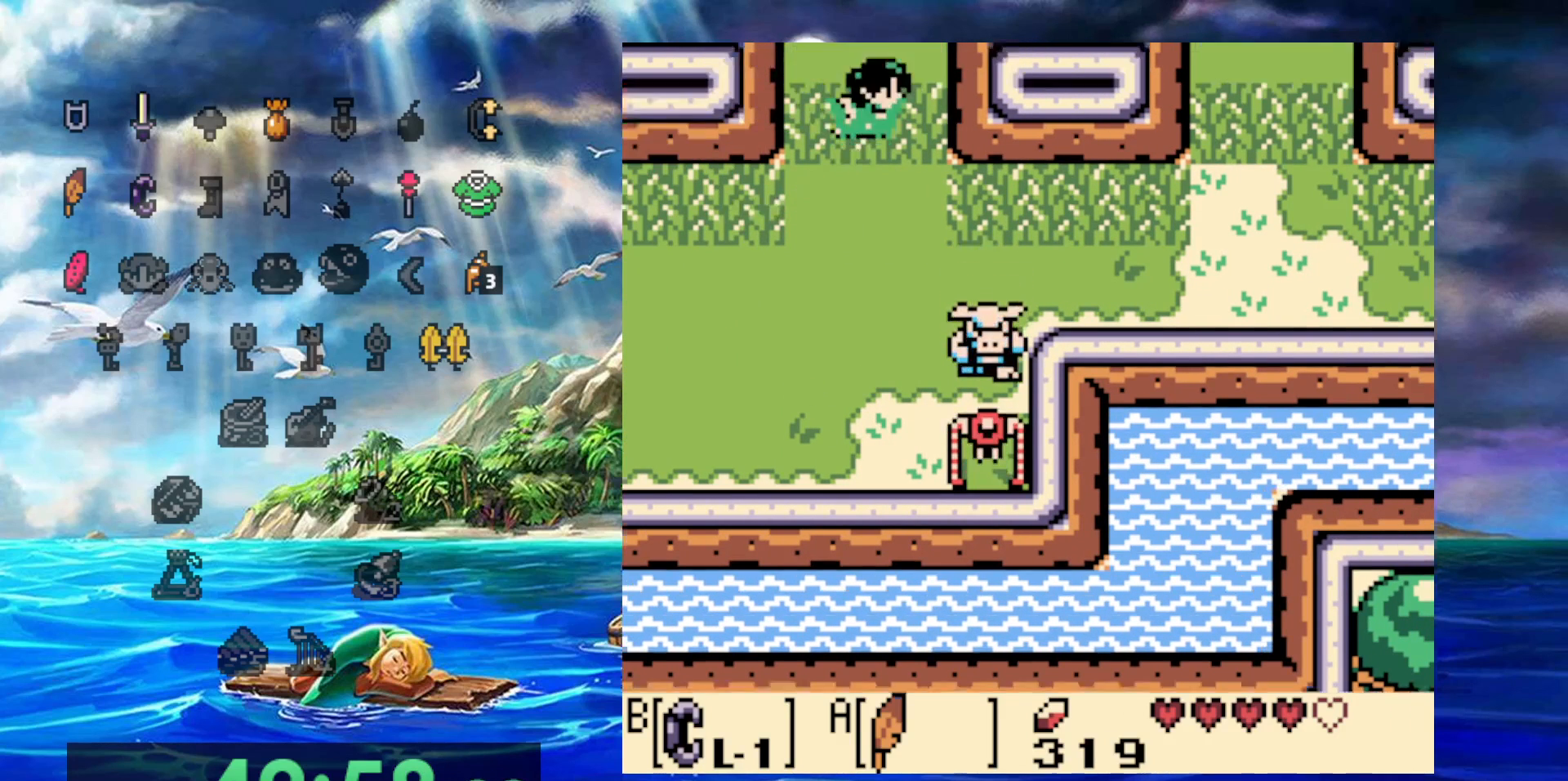
{"buttons": ["DPAD_UP", "DPAD_RIGHT"], "events": []}
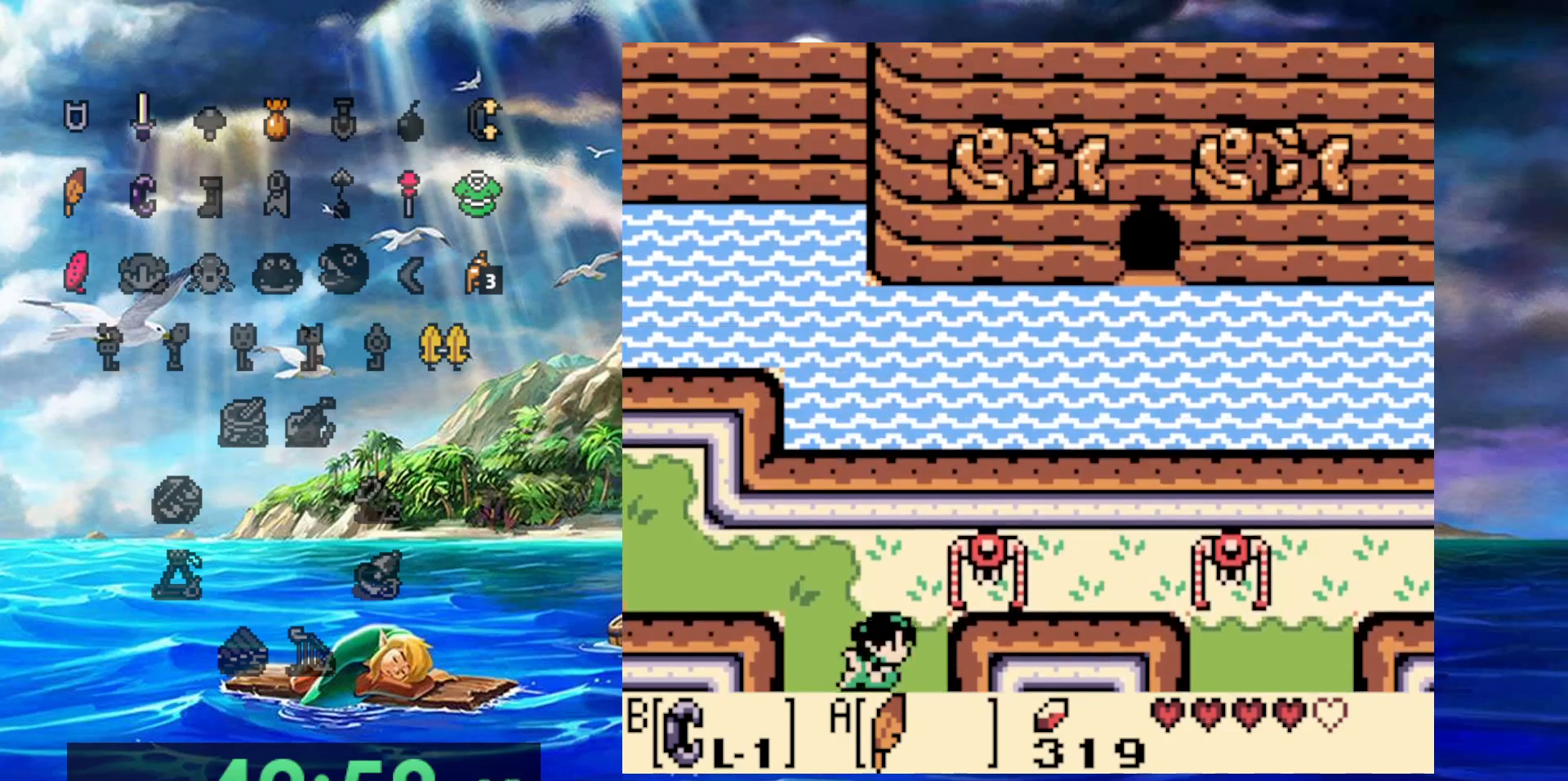
{"buttons": ["DPAD_UP", "DPAD_RIGHT"], "events": []}
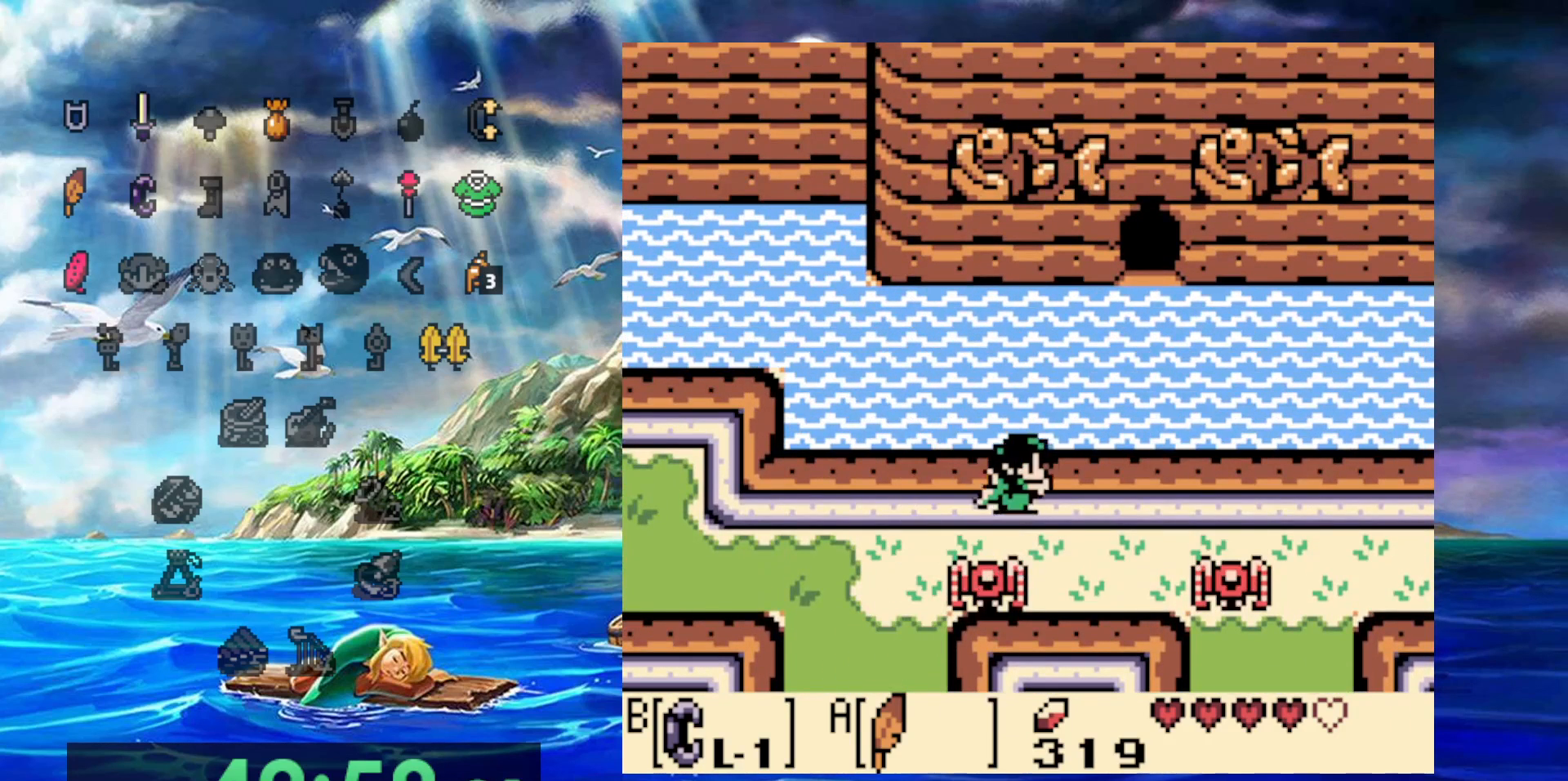
{"buttons": ["DPAD_RIGHT"], "events": [[17, "DPAD_UP", "up"]]}
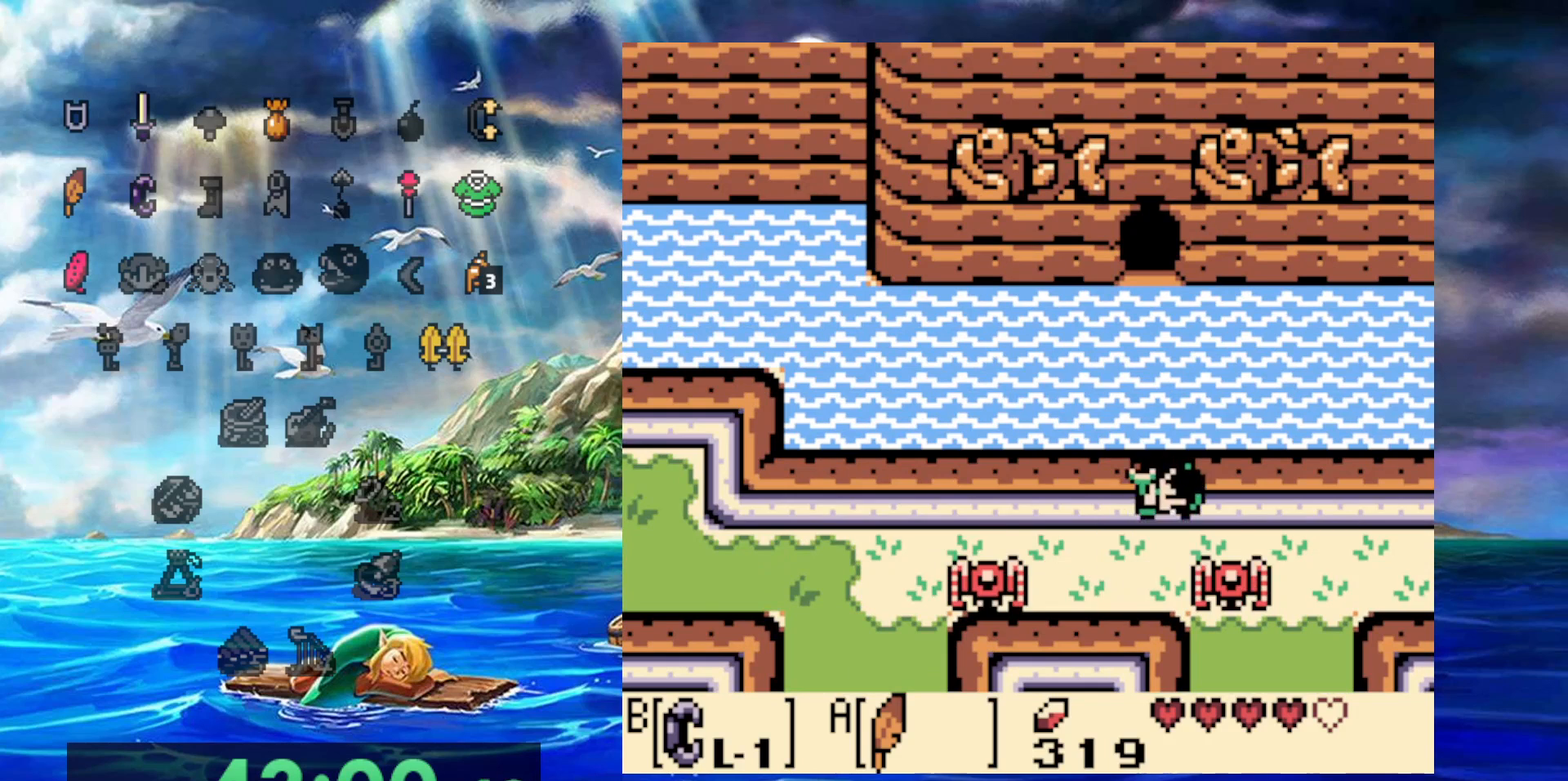
{"buttons": ["DPAD_RIGHT"], "events": []}
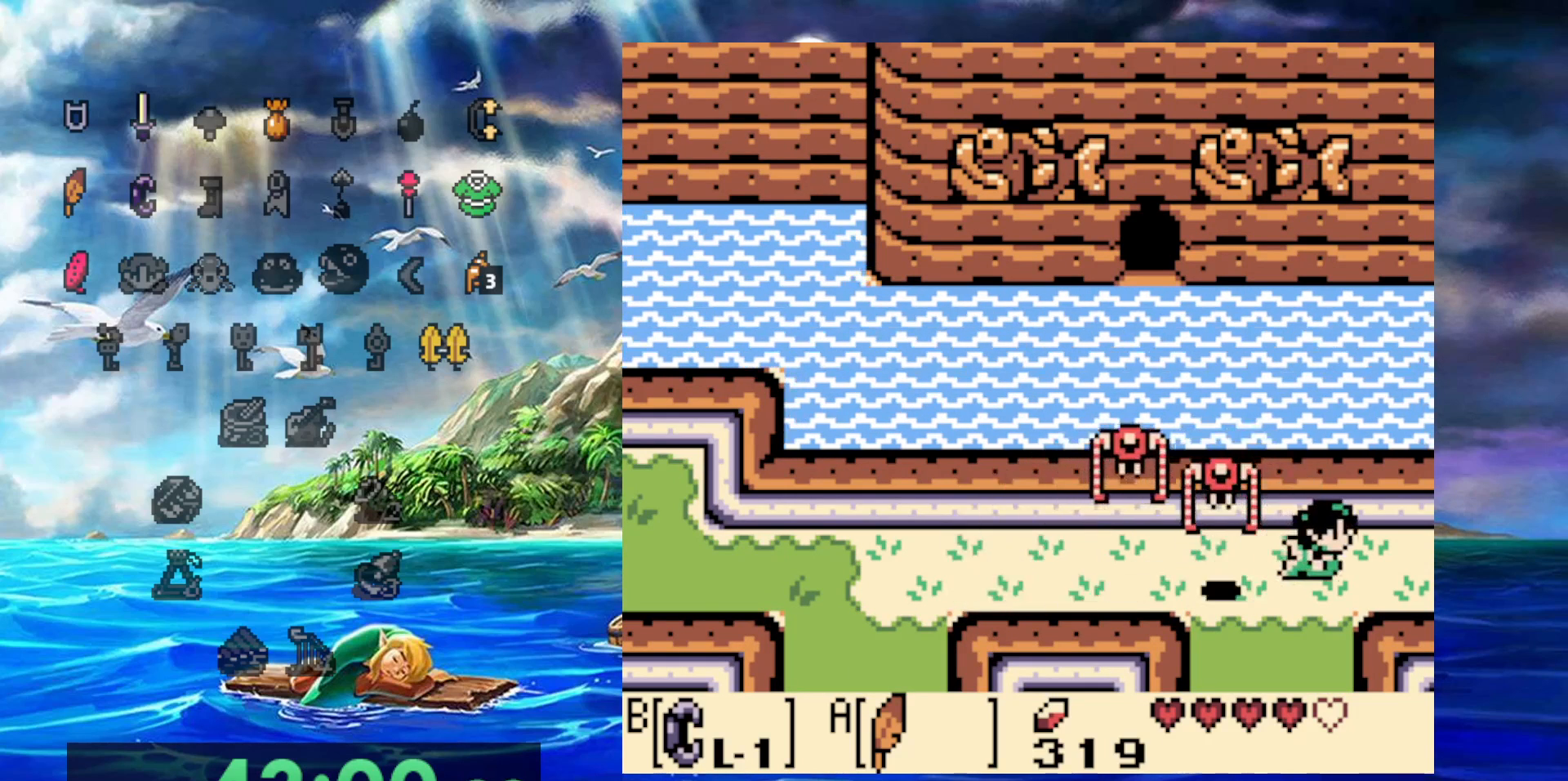
{"buttons": ["DPAD_RIGHT"], "events": []}
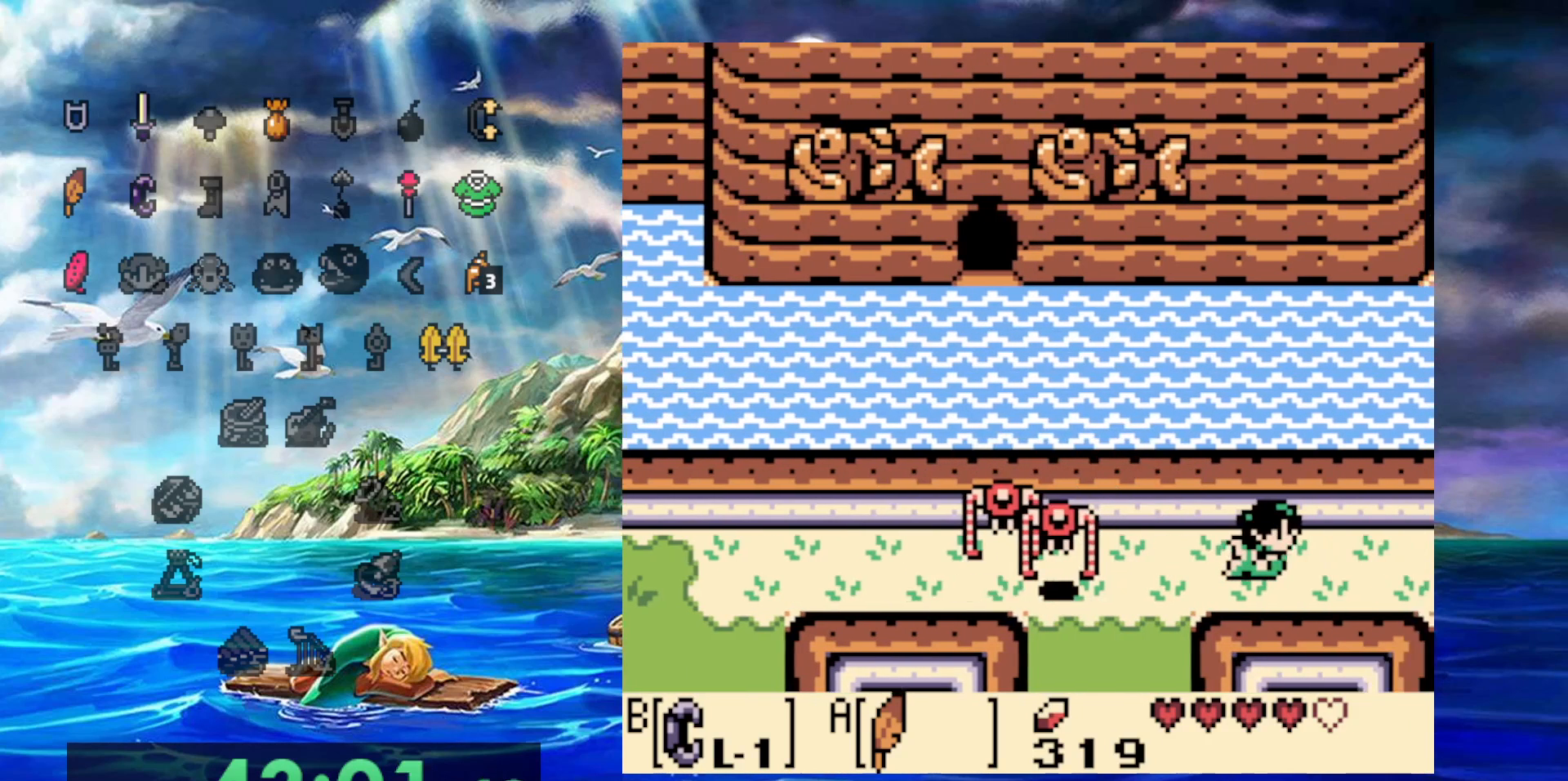
{"buttons": ["DPAD_RIGHT"], "events": []}
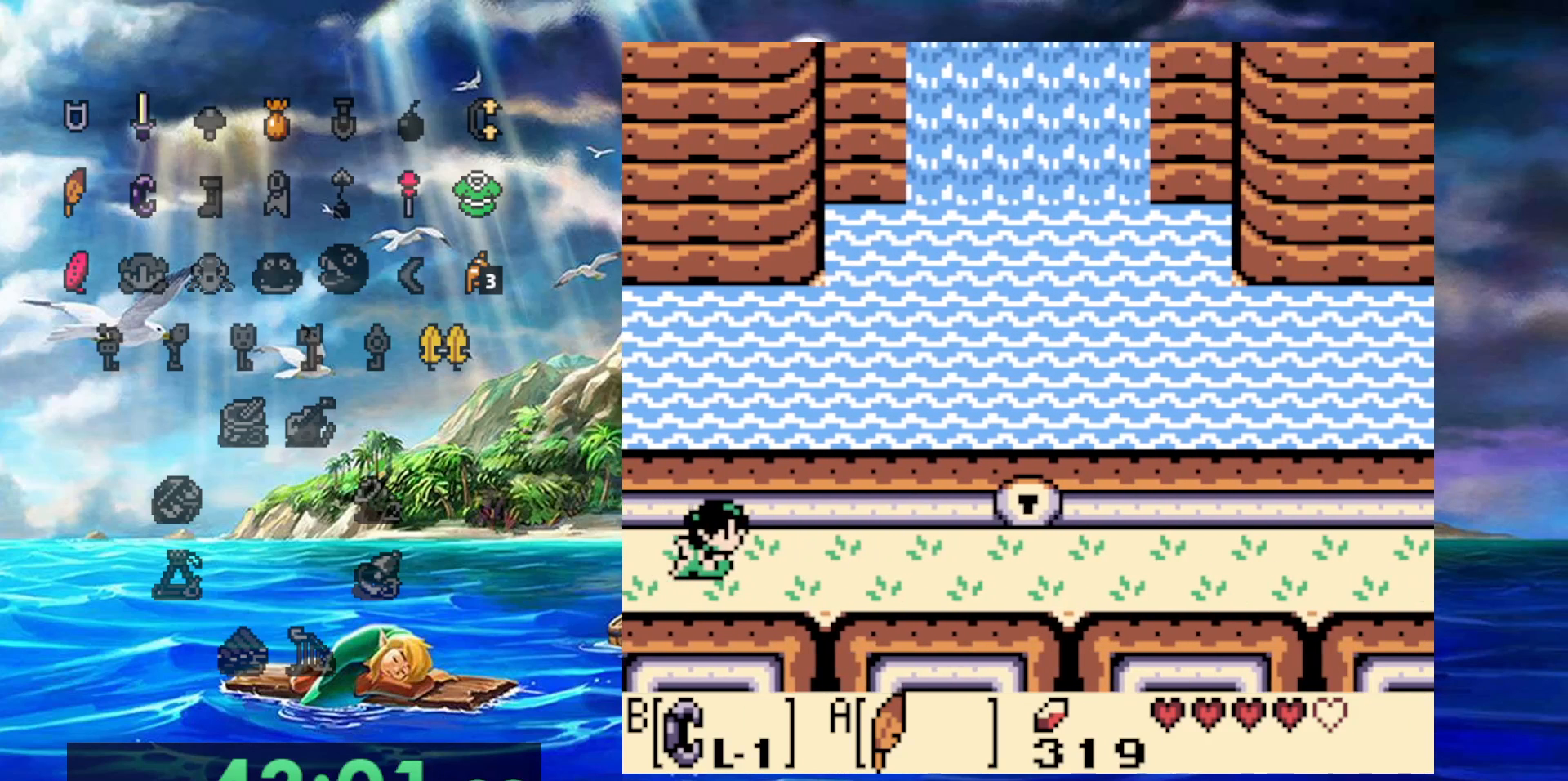
{"buttons": ["DPAD_RIGHT"], "events": []}
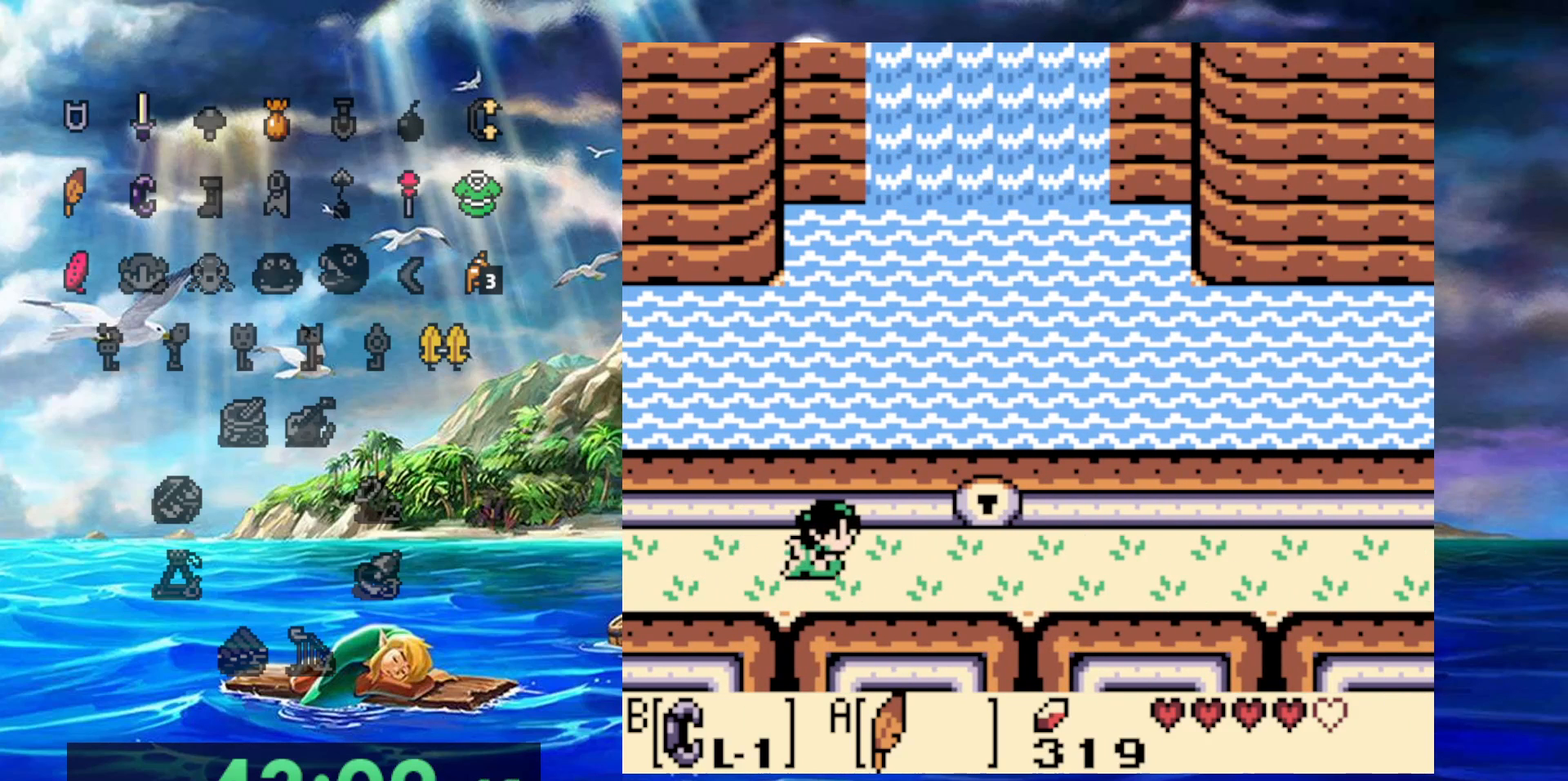
{"buttons": ["DPAD_RIGHT"], "events": []}
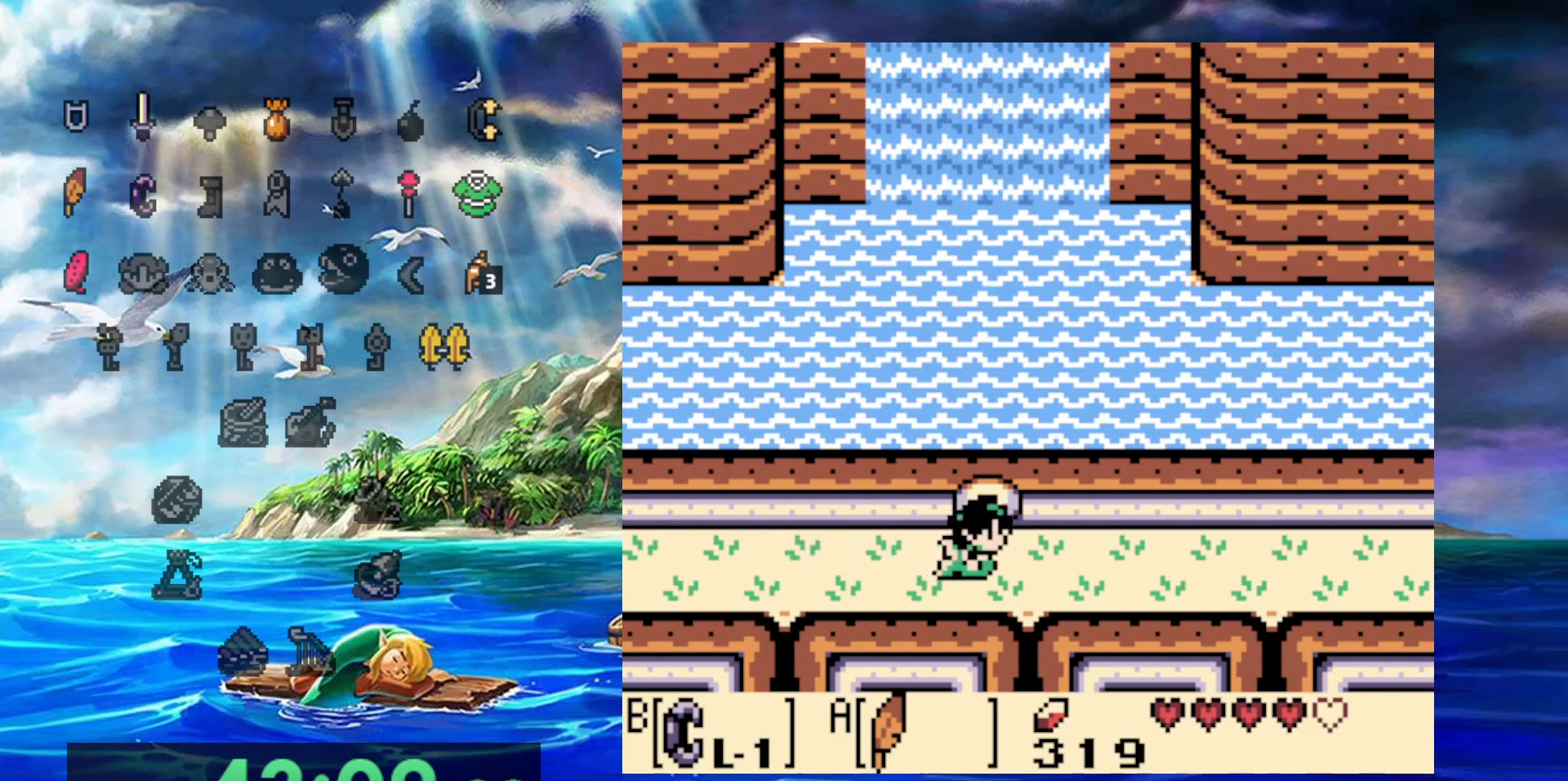
{"buttons": ["DPAD_RIGHT"], "events": []}
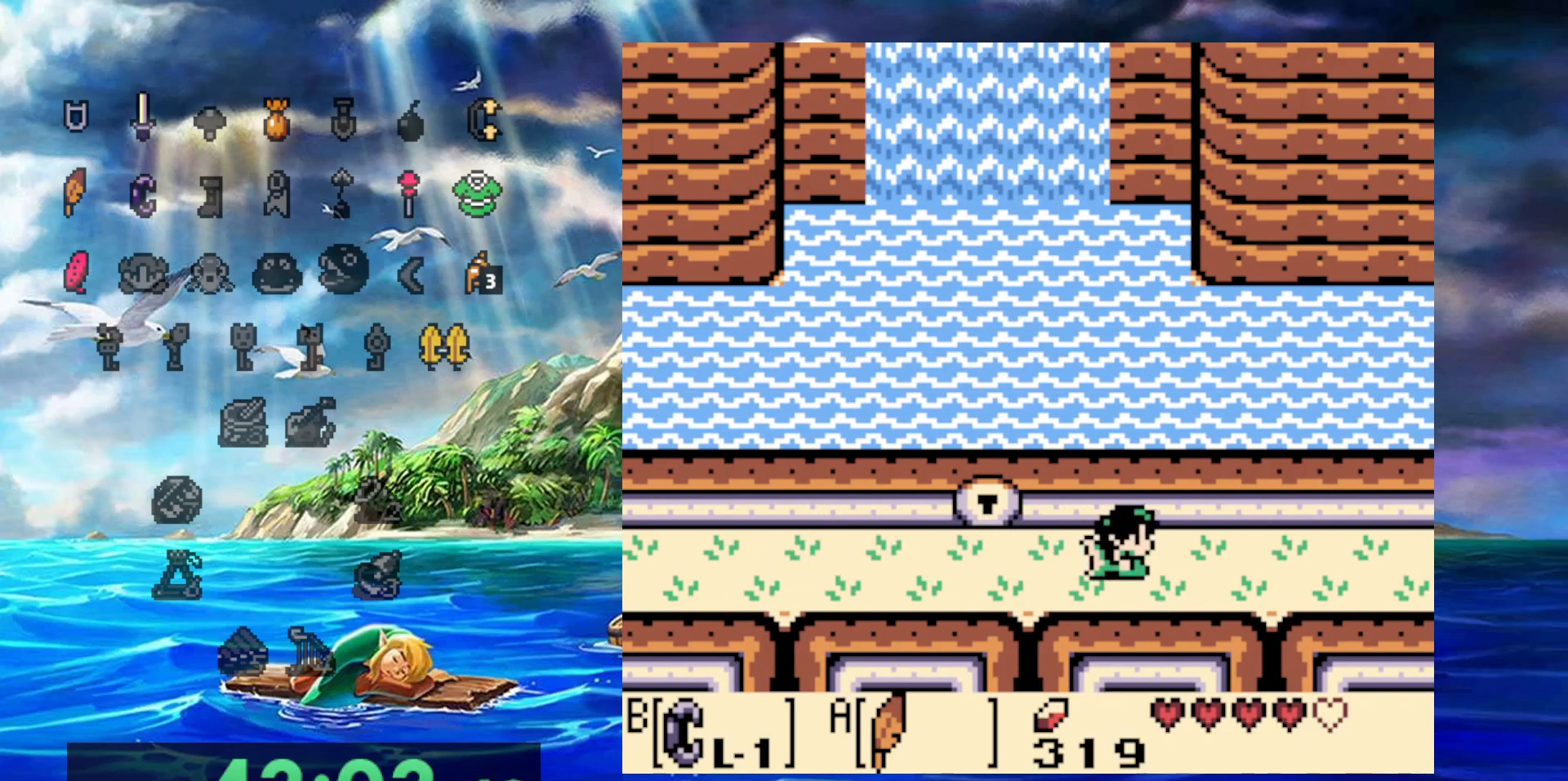
{"buttons": ["DPAD_RIGHT"], "events": []}
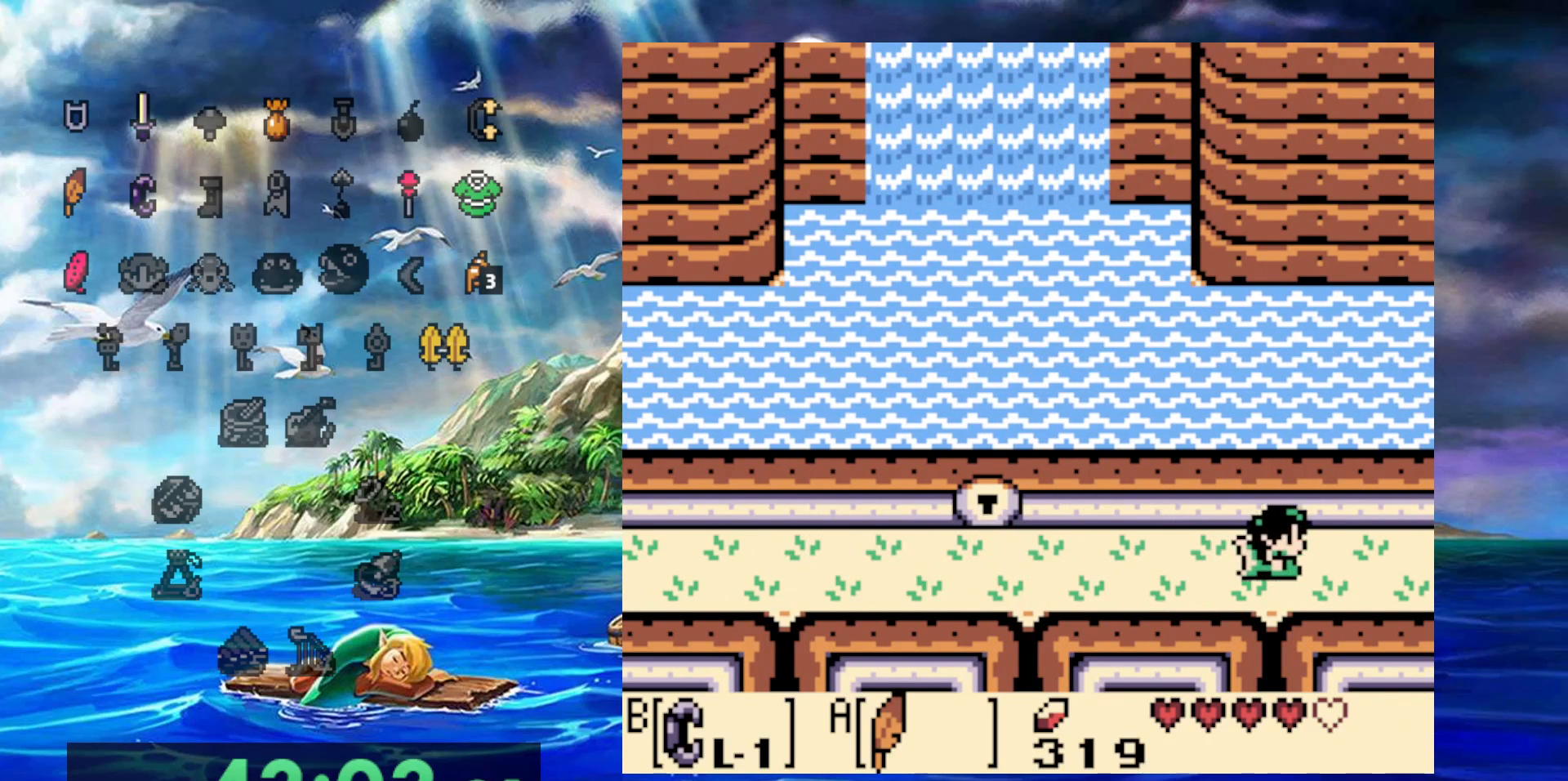
{"buttons": ["DPAD_RIGHT"], "events": []}
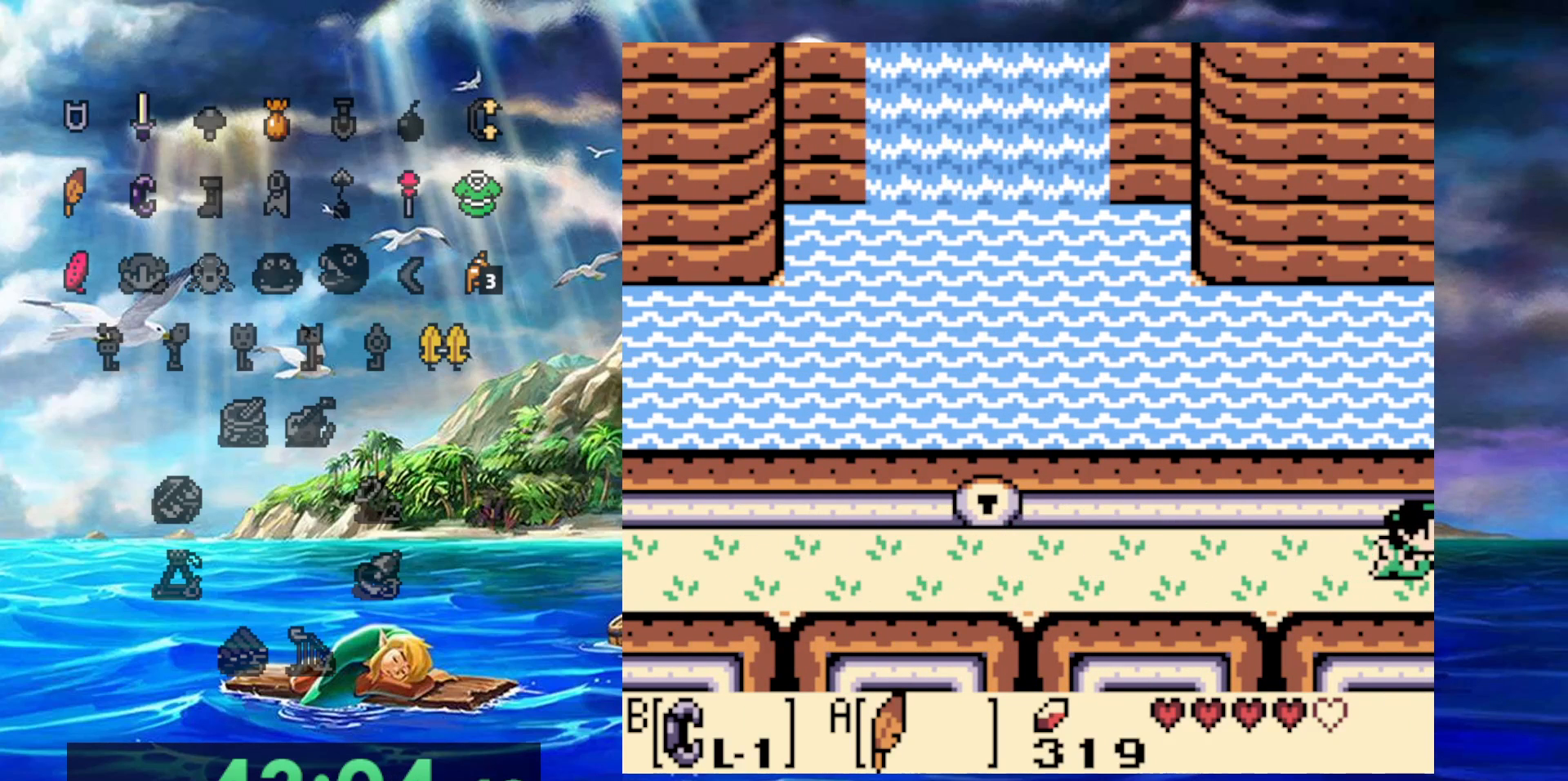
{"buttons": ["DPAD_RIGHT"], "events": []}
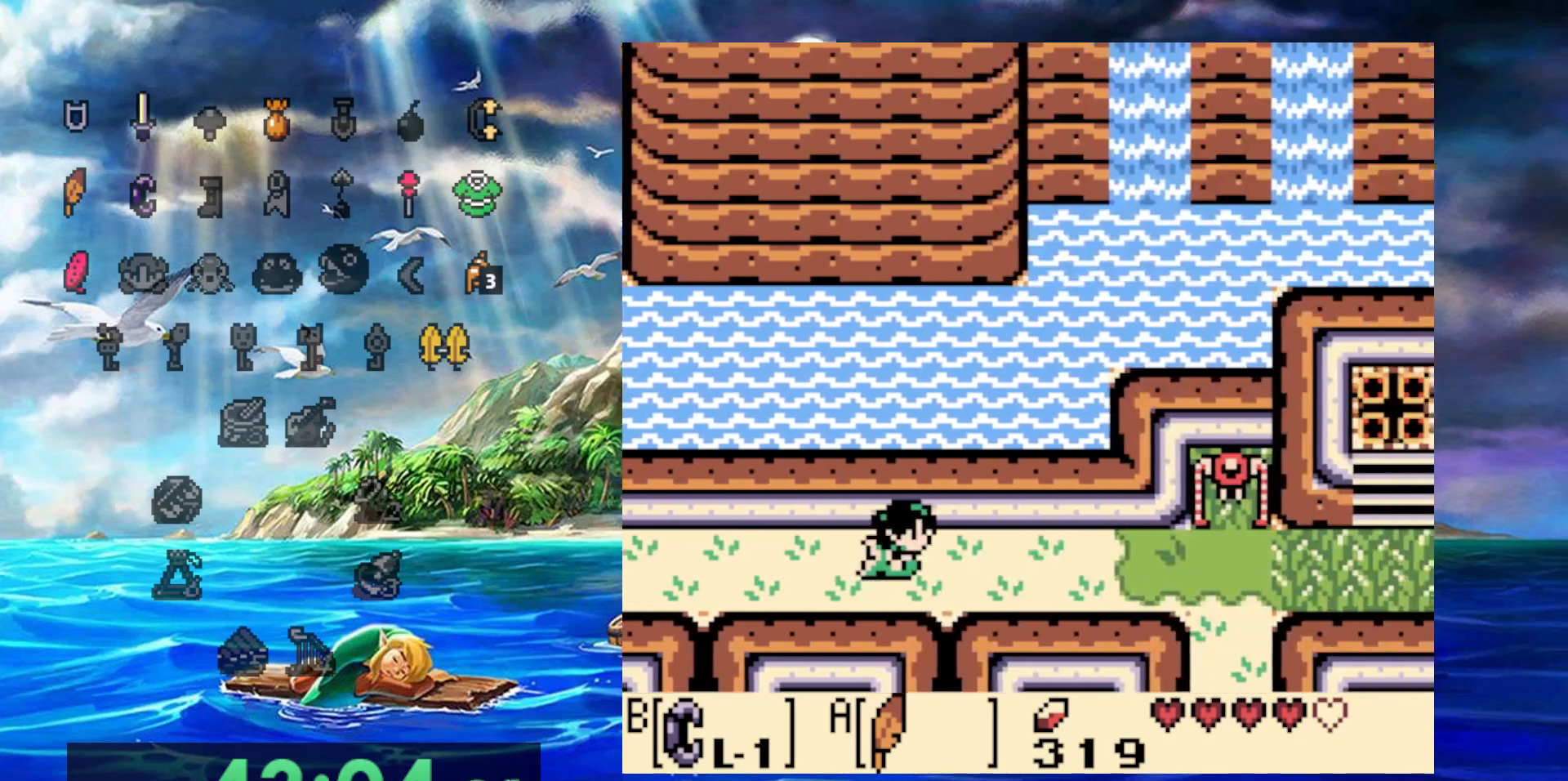
{"buttons": ["DPAD_RIGHT"], "events": []}
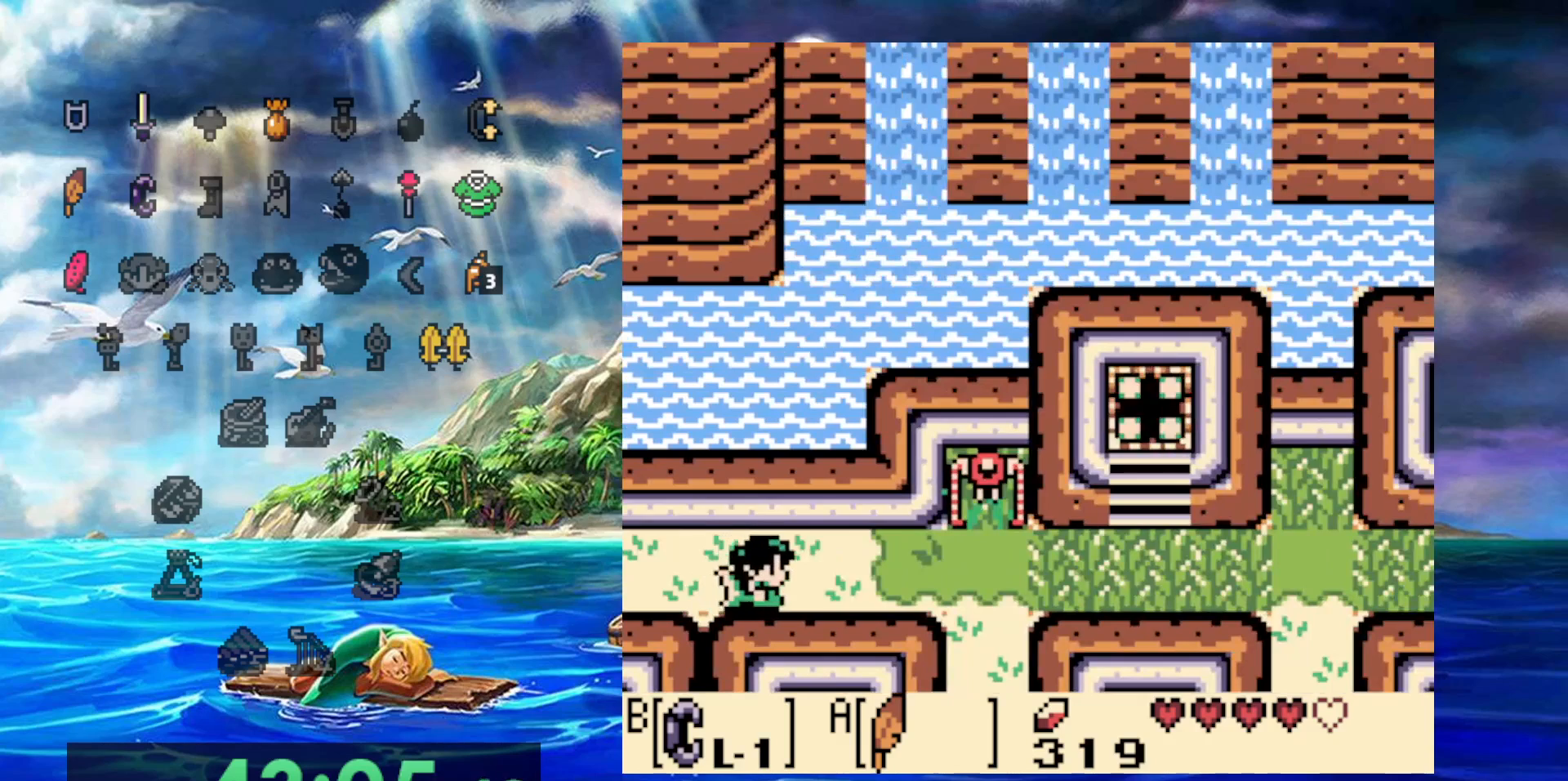
{"buttons": ["DPAD_RIGHT"], "events": []}
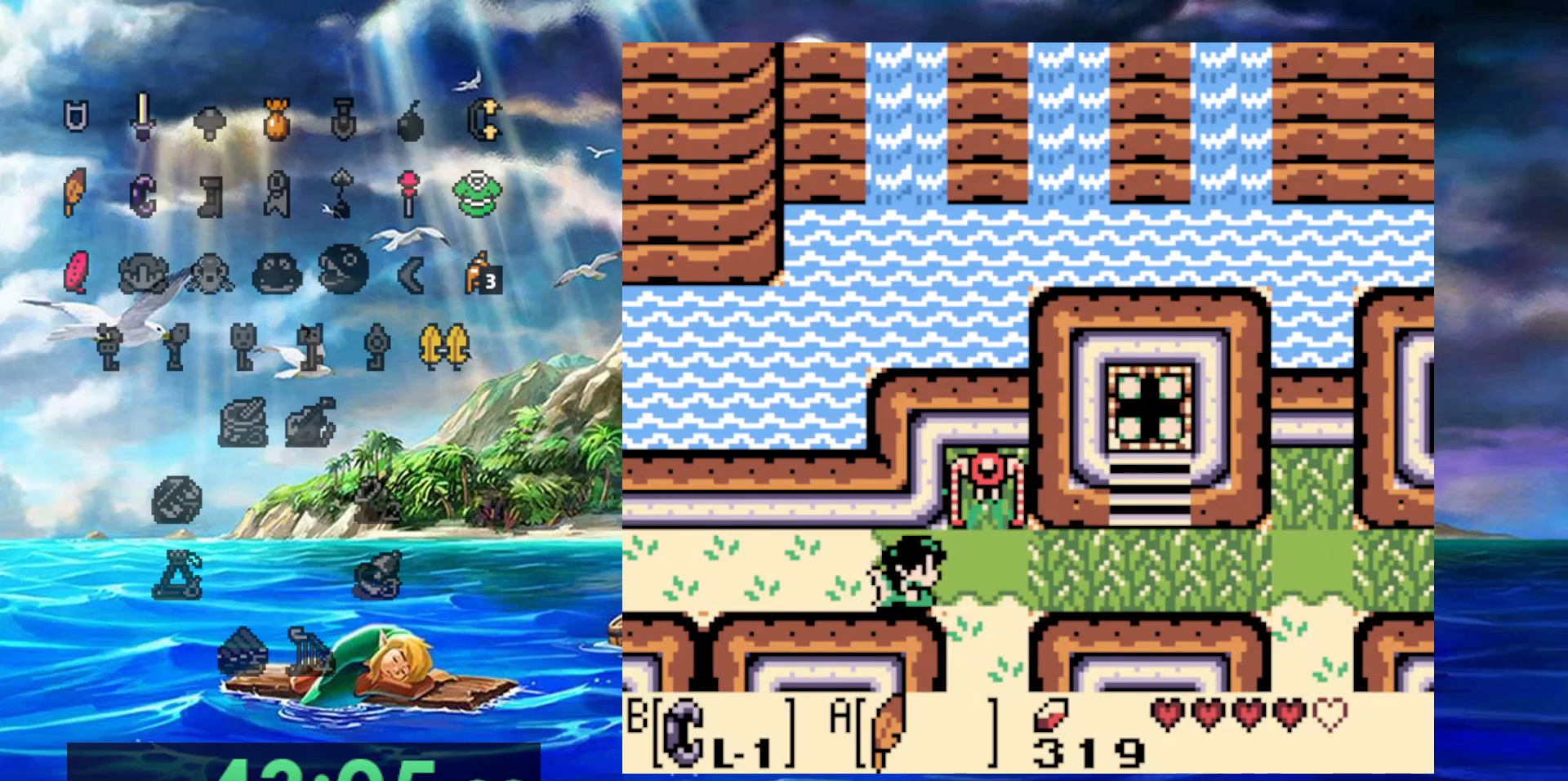
{"buttons": ["DPAD_RIGHT"], "events": []}
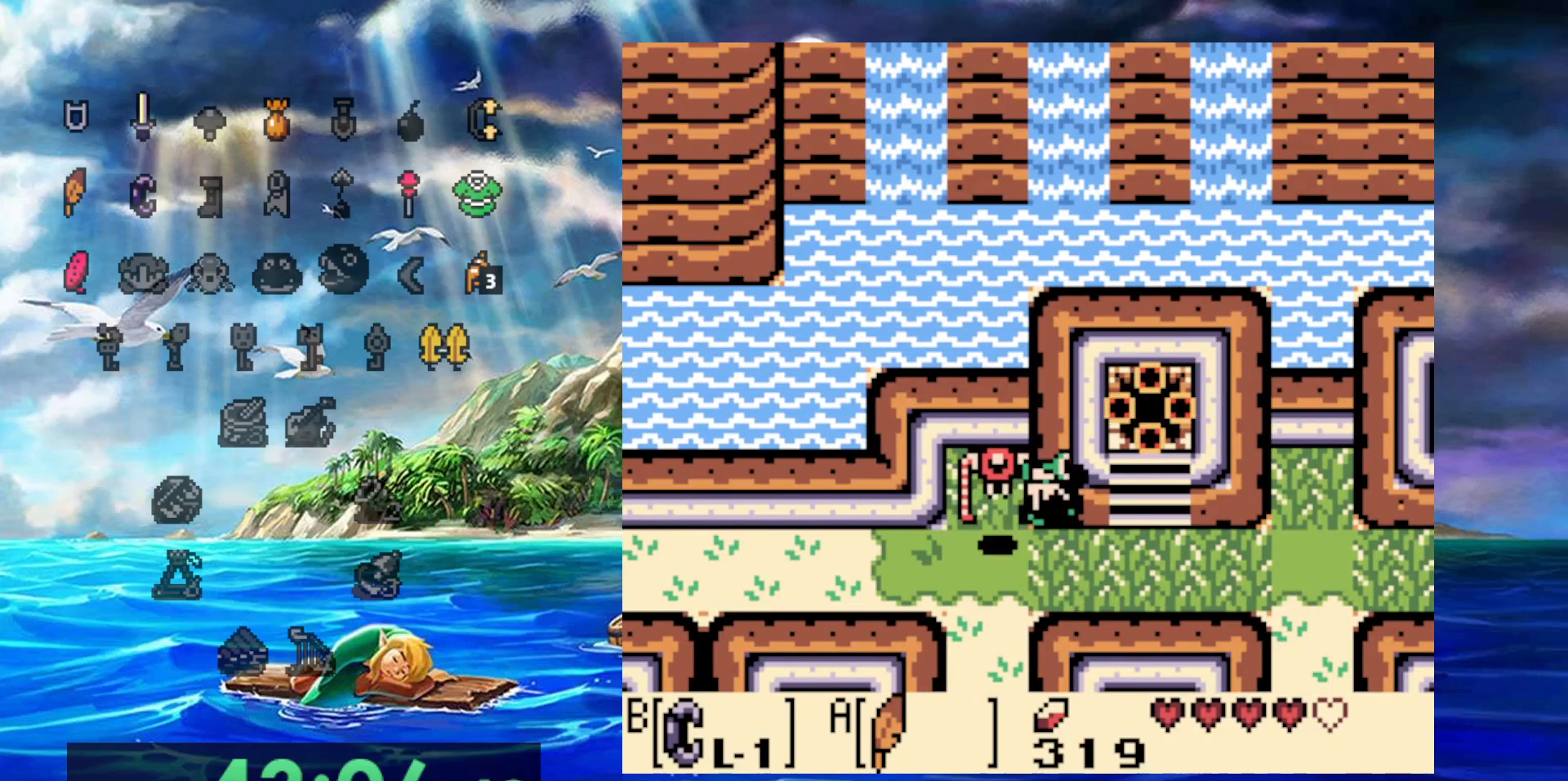
{"buttons": ["DPAD_RIGHT"], "events": []}
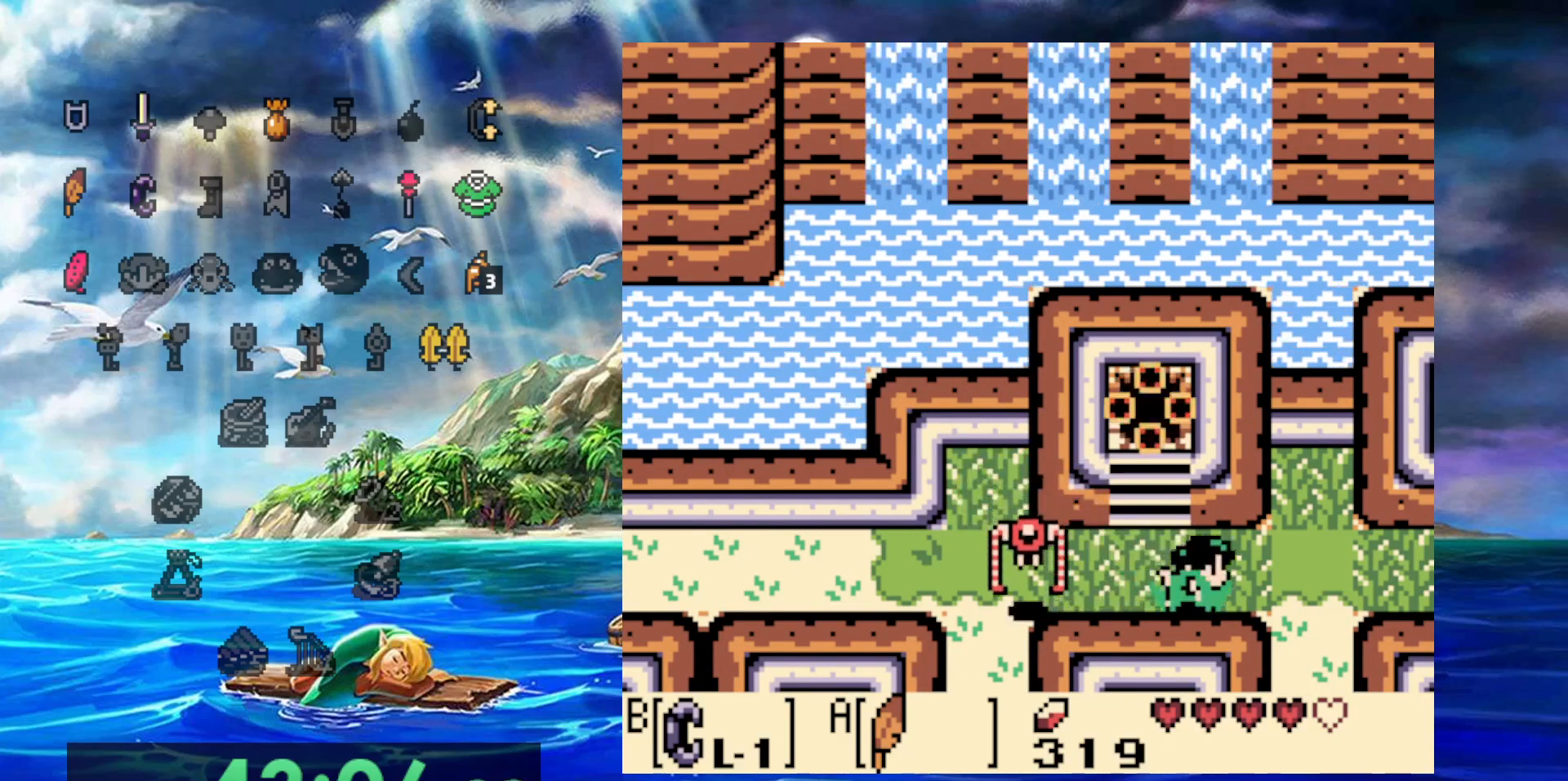
{"buttons": ["DPAD_RIGHT"], "events": []}
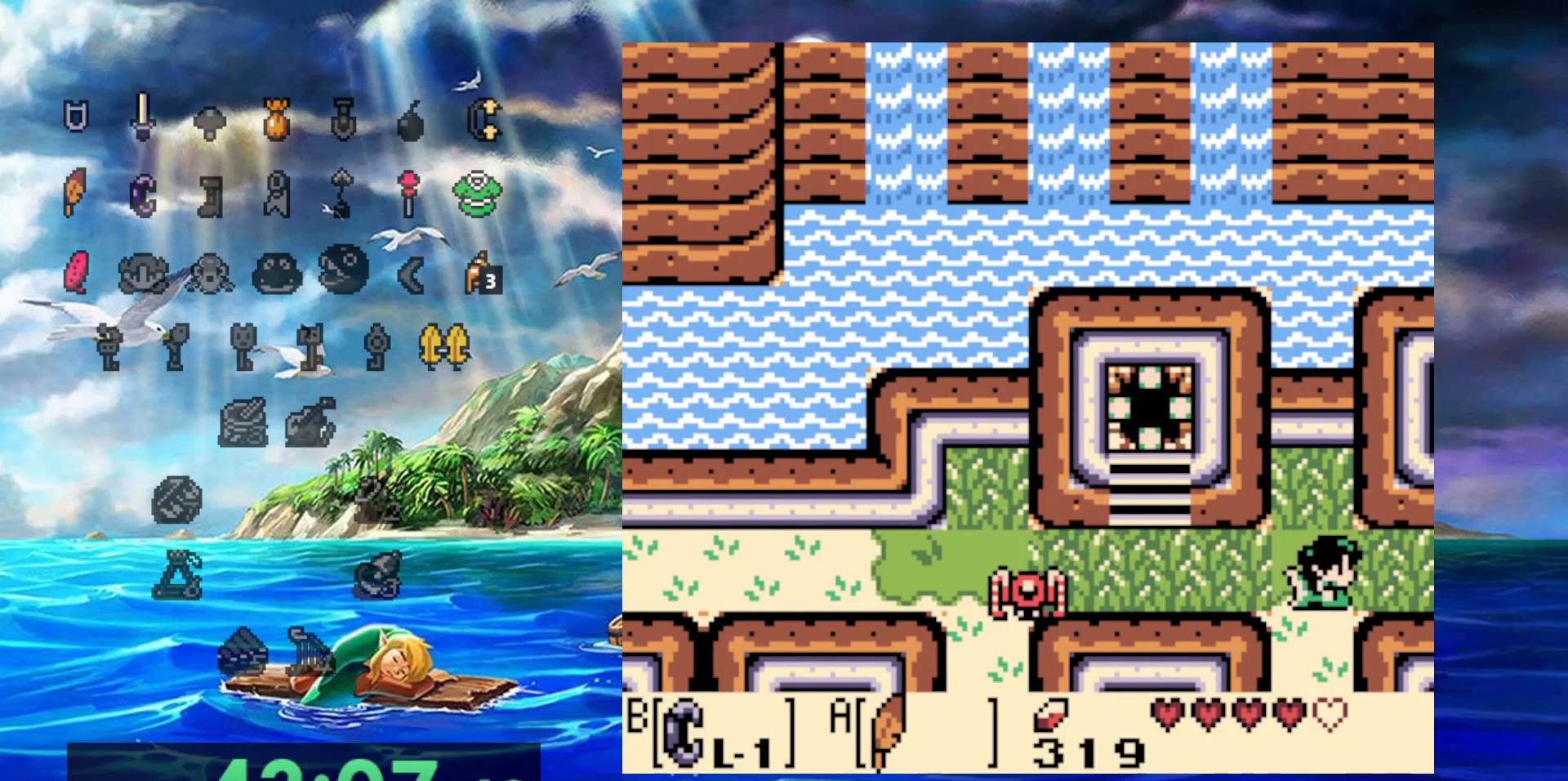
{"buttons": ["DPAD_RIGHT"], "events": []}
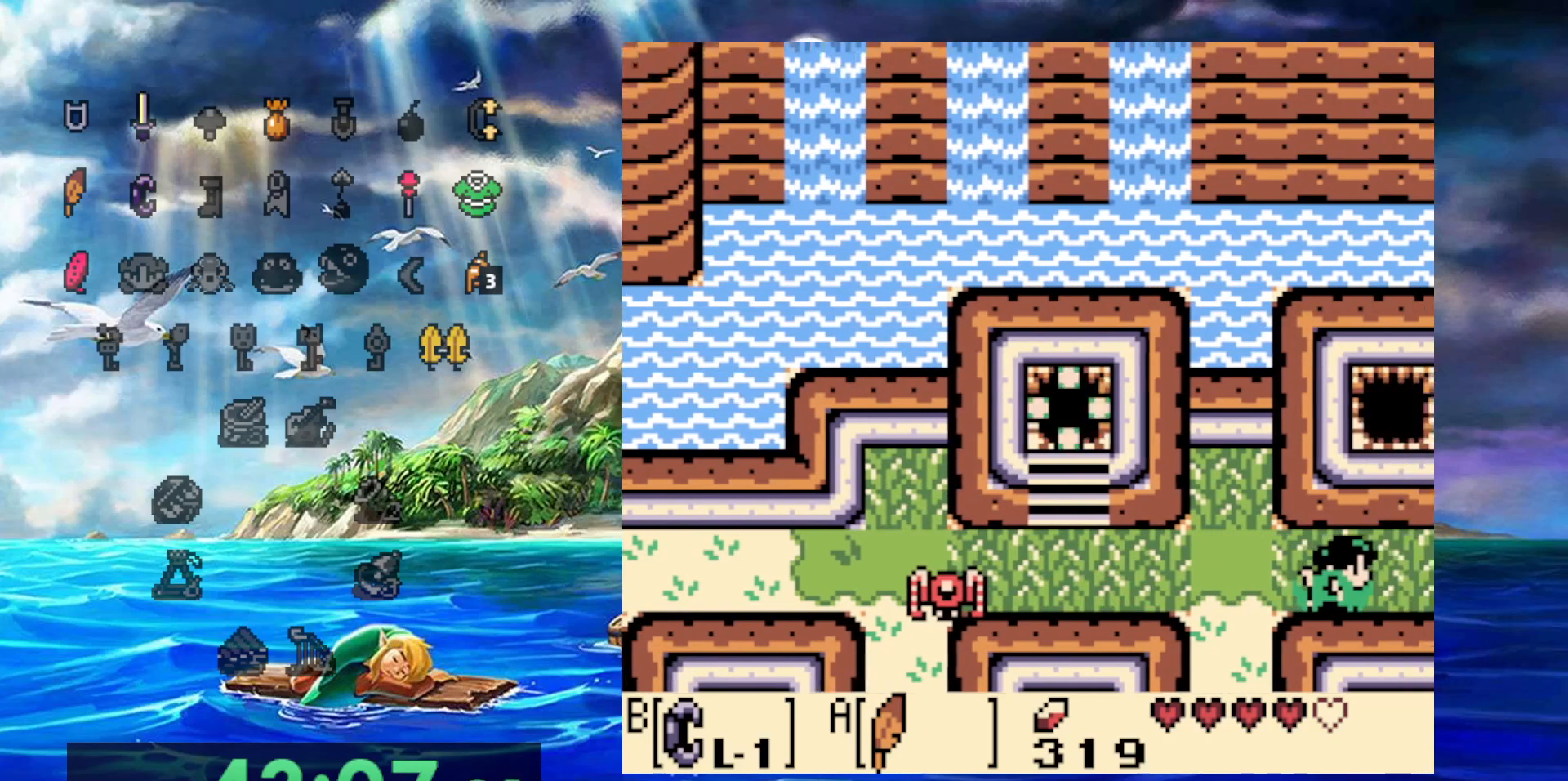
{"buttons": [], "events": [[183, "DPAD_RIGHT", "up"]]}
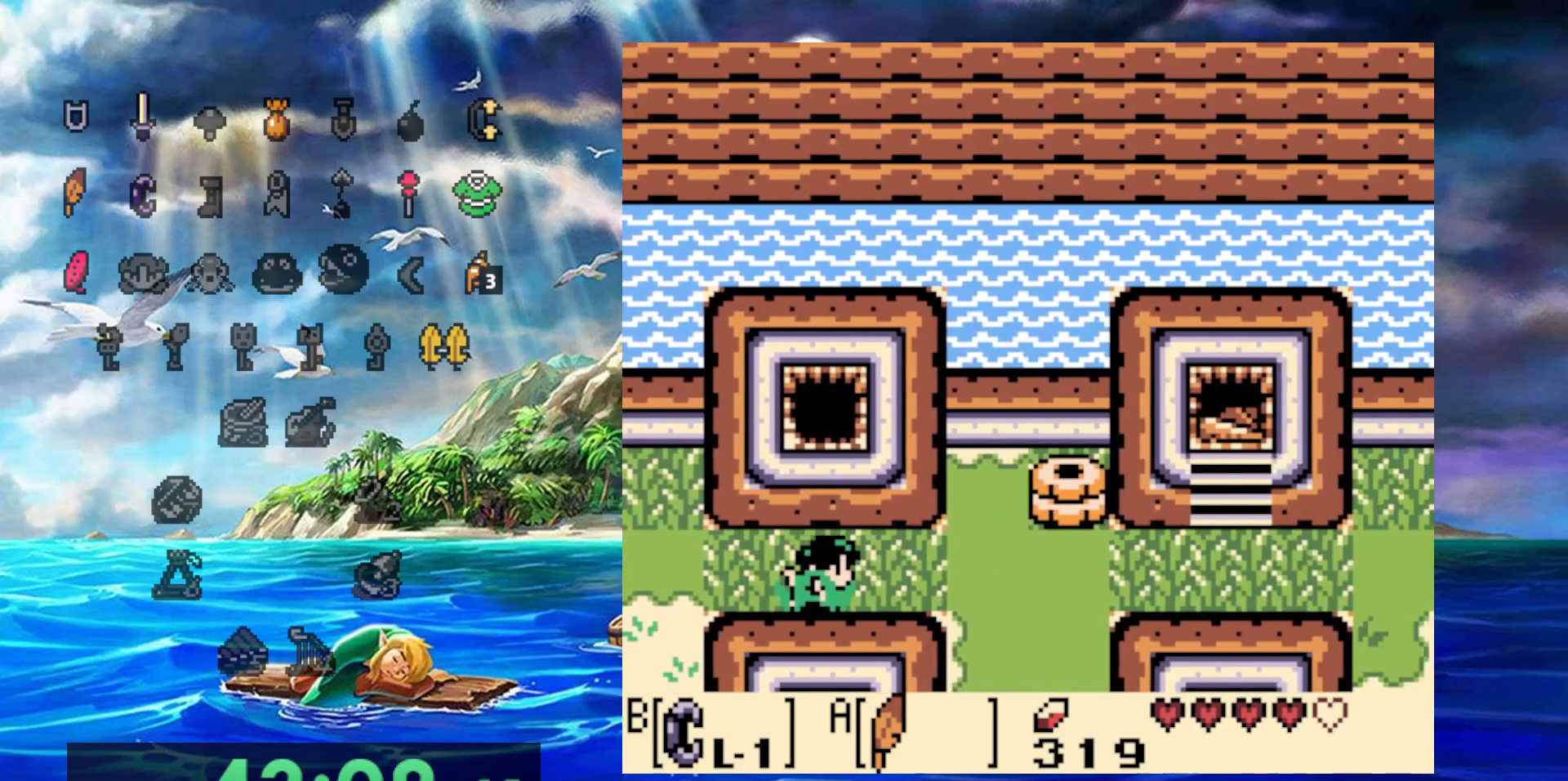
{"buttons": [], "events": []}
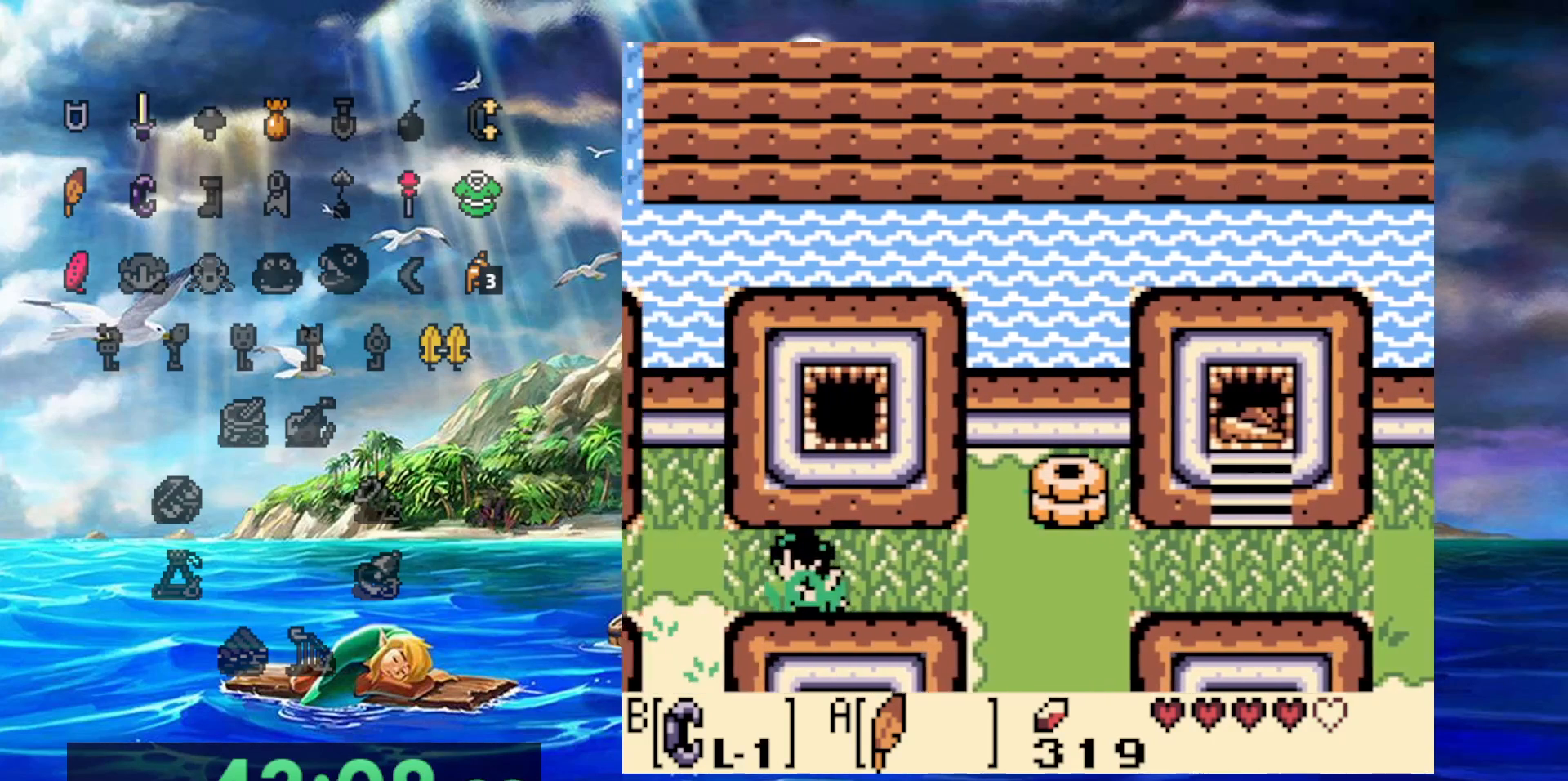
{"buttons": [], "events": []}
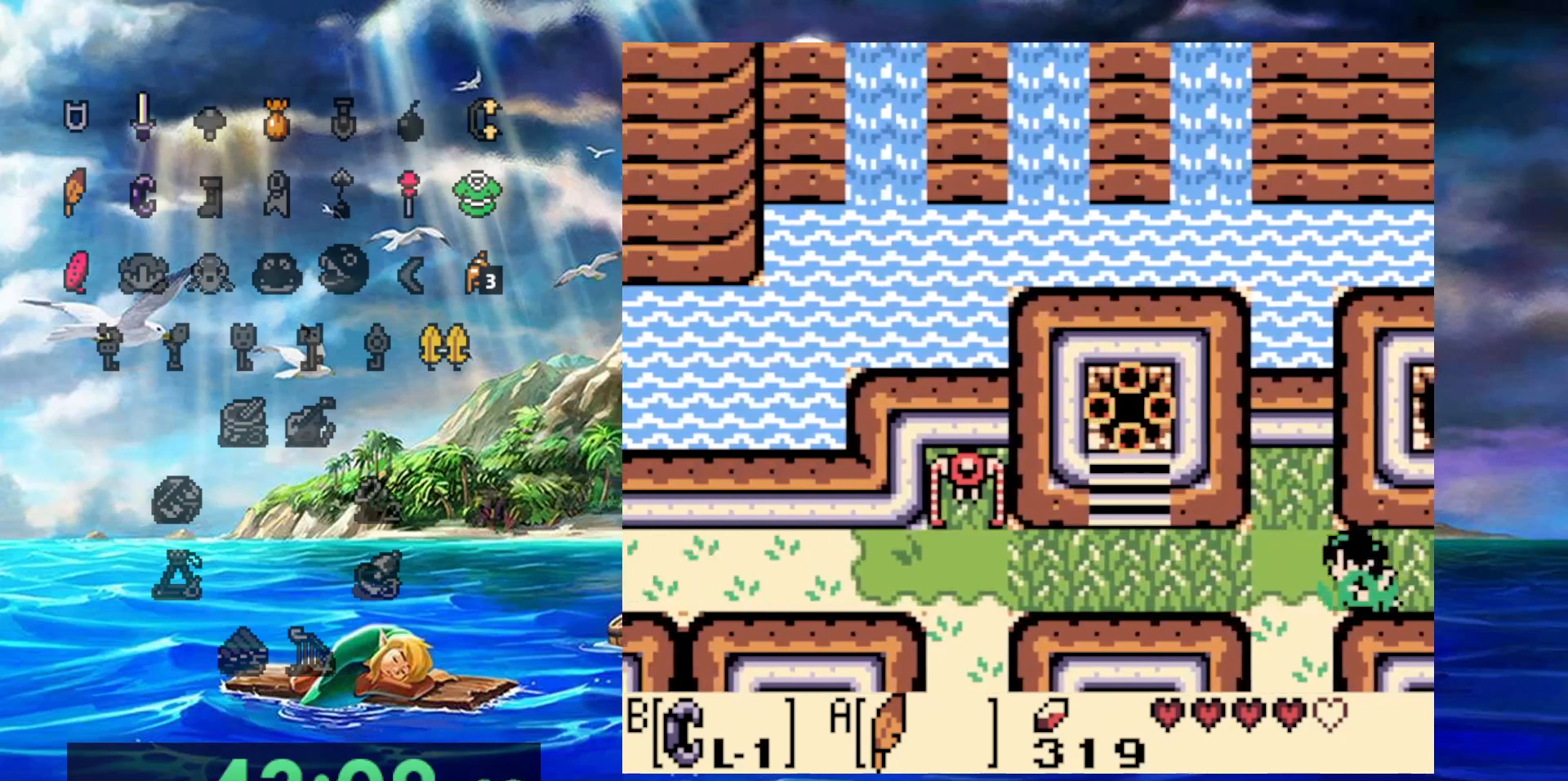
{"buttons": [], "events": []}
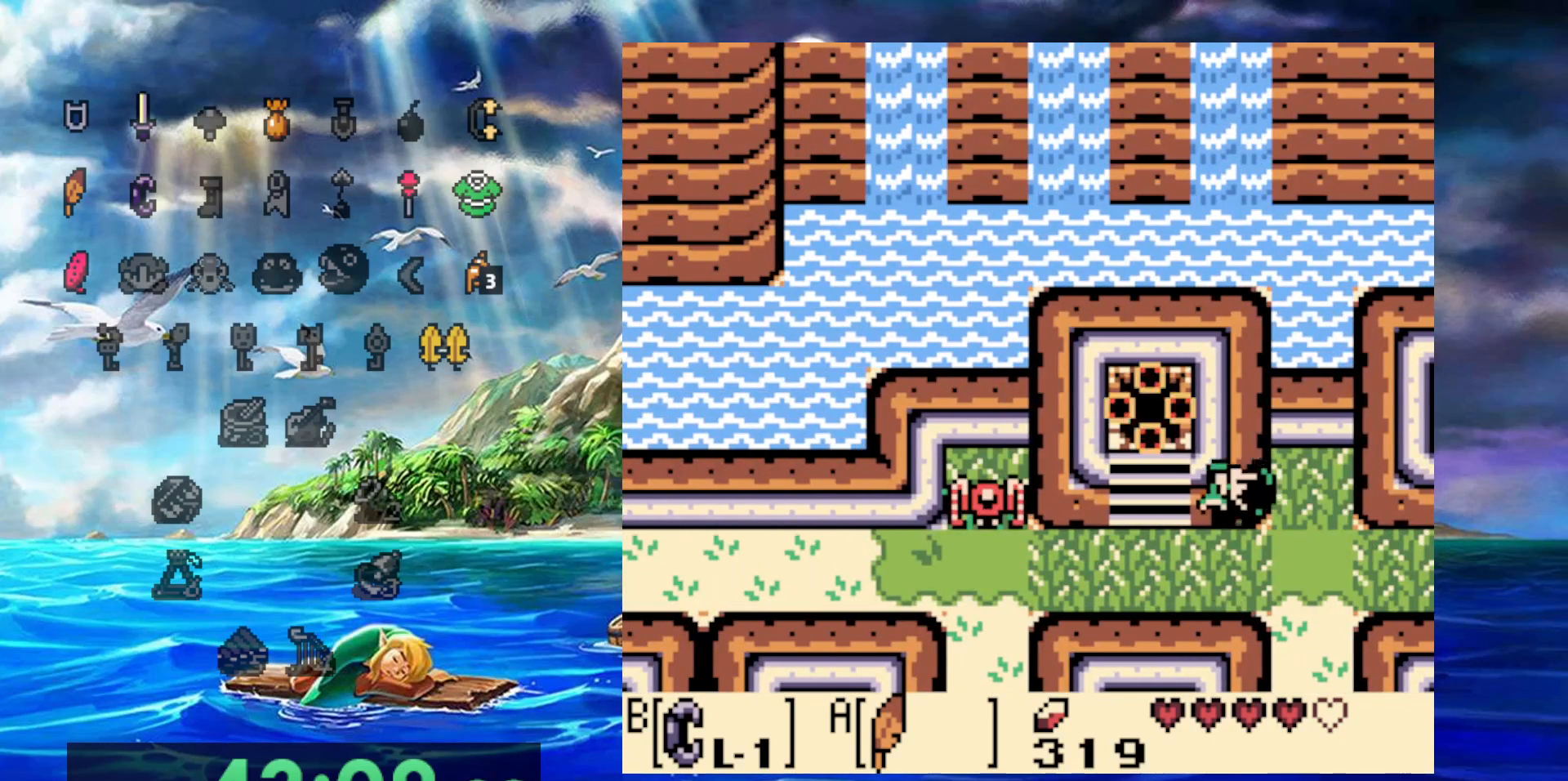
{"buttons": ["DPAD_UP"], "events": [[183, "DPAD_UP", "down"]]}
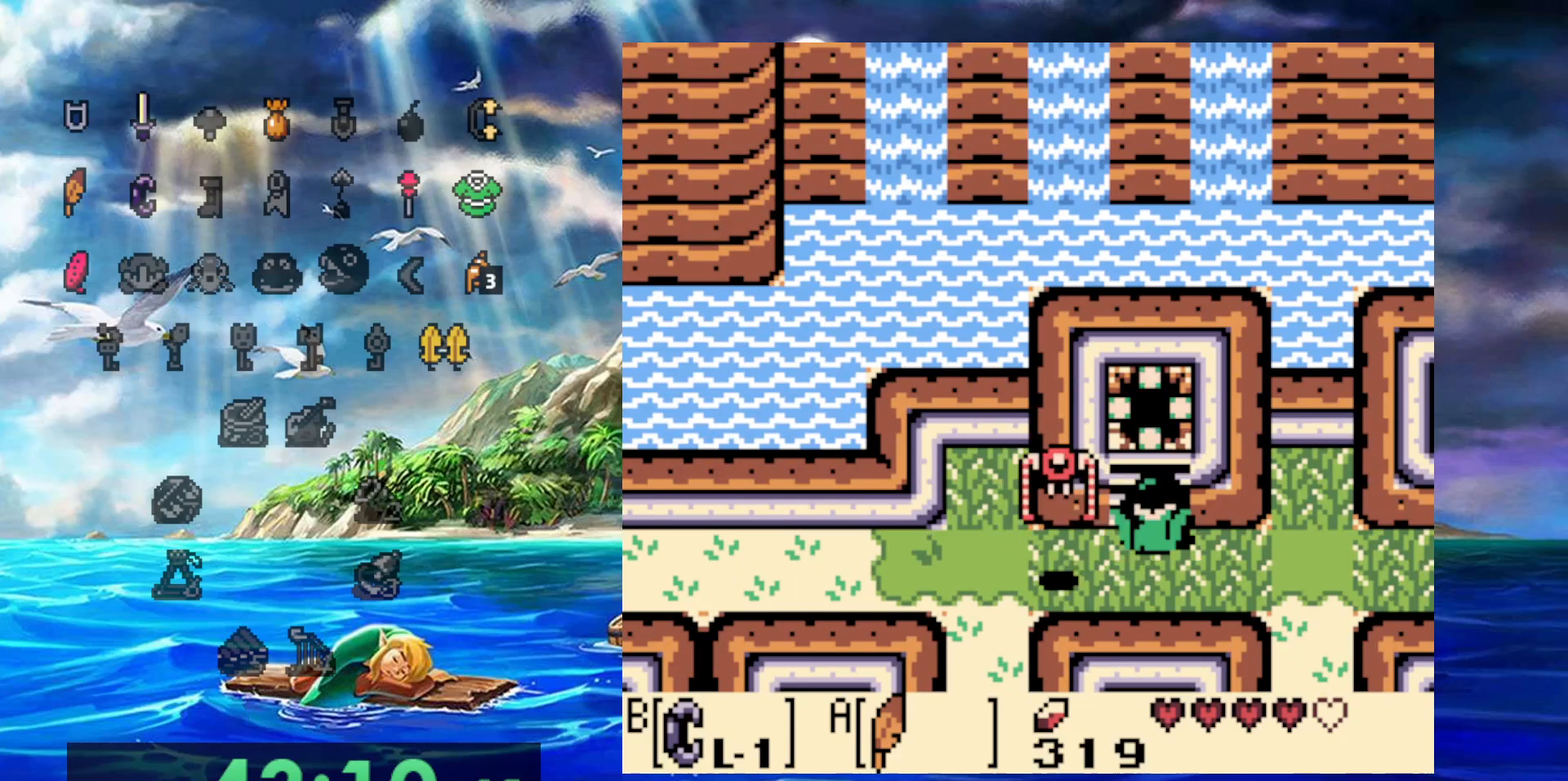
{"buttons": ["DPAD_UP"], "events": []}
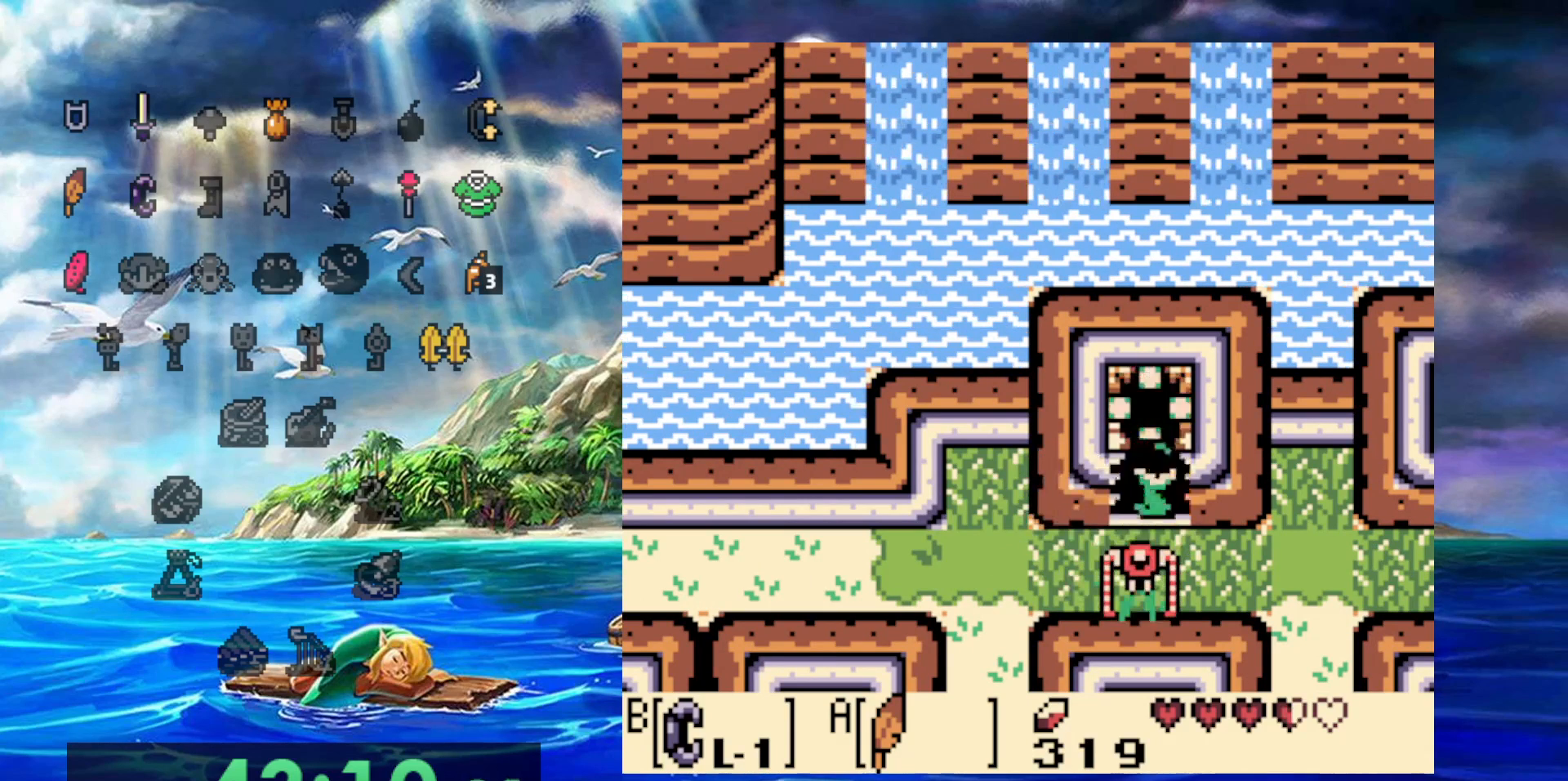
{"buttons": [], "events": [[483, "DPAD_UP", "up"]]}